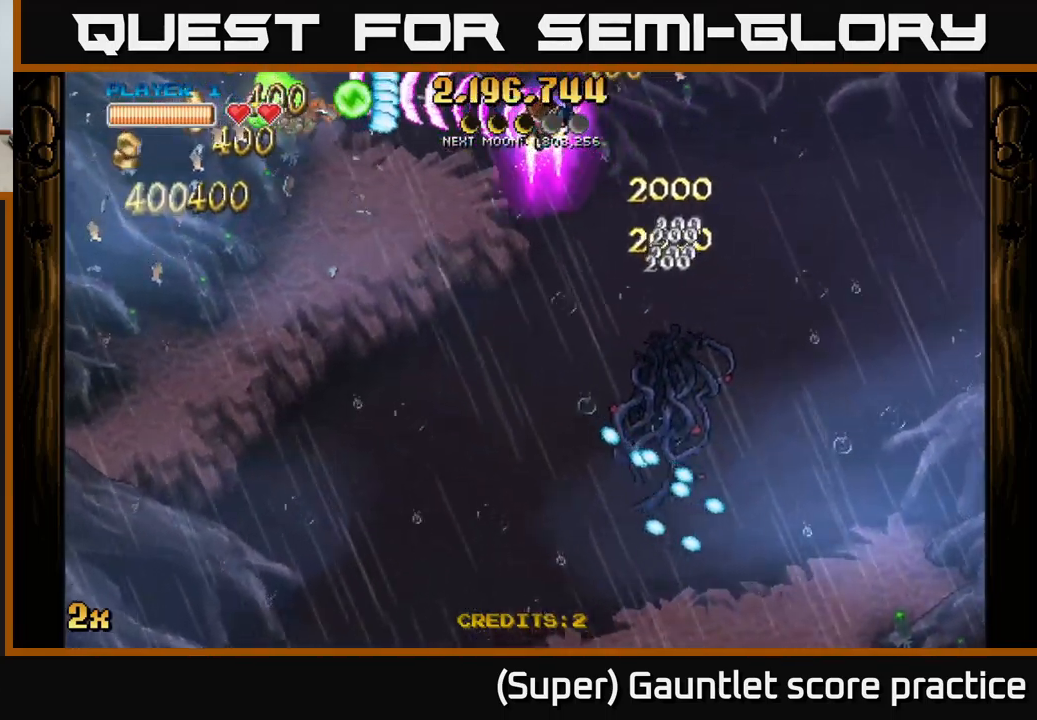
Gameplay with a controller (Xbox layout); each line is a JSON object with the inputs held at the frame after it. "events" lists button and stick changes between this image and that frame as [ms after this image, input, new state], when the widget could be followed in between. Not read: right_stick.
{"buttons": ["A", "X"], "left_stick": "up", "events": [[450, "left_stick", "up"], [467, "X", "down"]]}
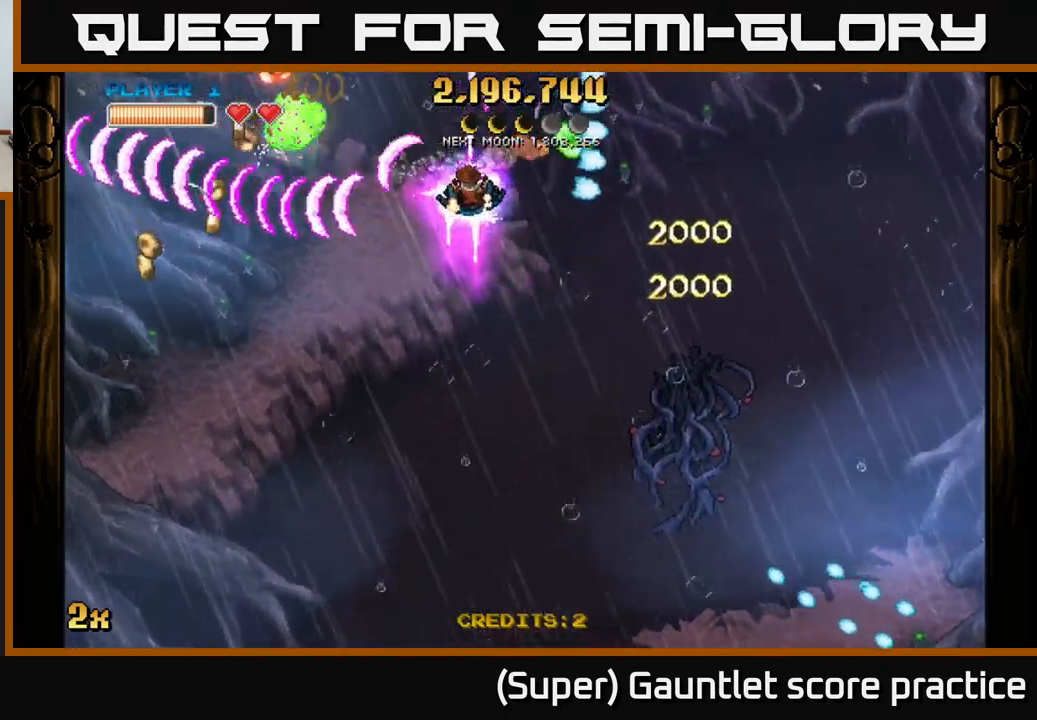
{"buttons": ["A"], "left_stick": "down-left", "events": [[50, "X", "up"], [83, "A", "up"], [83, "left_stick", "down-left"], [383, "A", "down"]]}
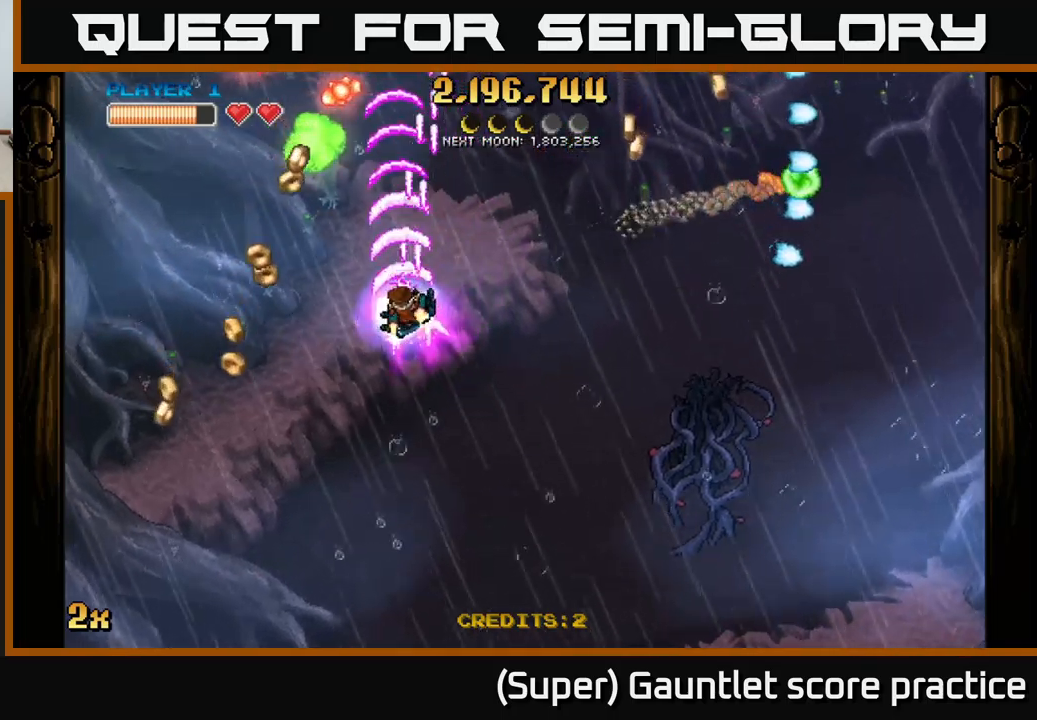
{"buttons": [], "left_stick": "up-right", "events": [[417, "A", "up"], [417, "left_stick", "down-right"], [500, "left_stick", "up-right"]]}
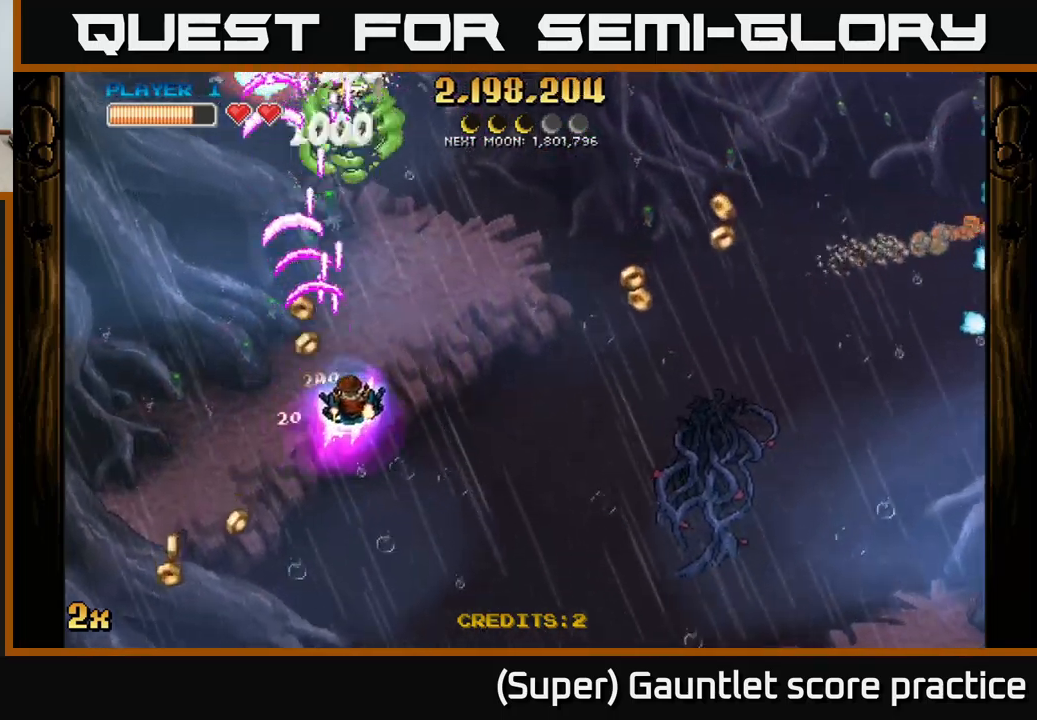
{"buttons": [], "left_stick": "down-right", "events": [[67, "left_stick", "up-left"], [184, "left_stick", "up-right"], [234, "left_stick", "right"], [434, "left_stick", "down-right"]]}
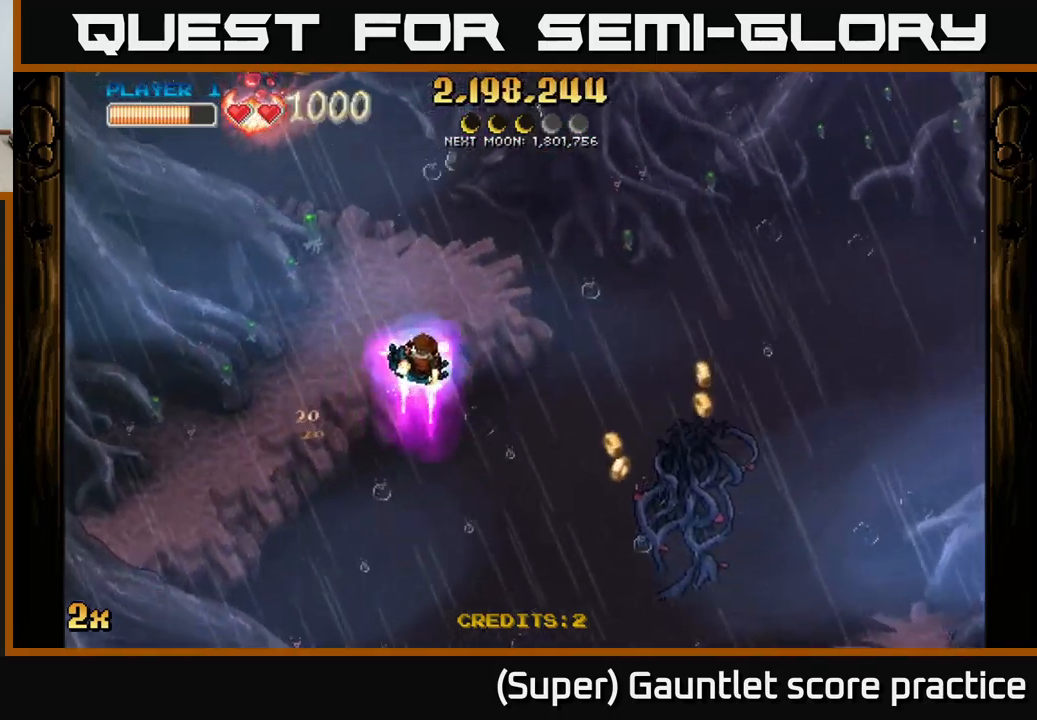
{"buttons": [], "left_stick": "down-left", "events": [[384, "left_stick", "down-left"]]}
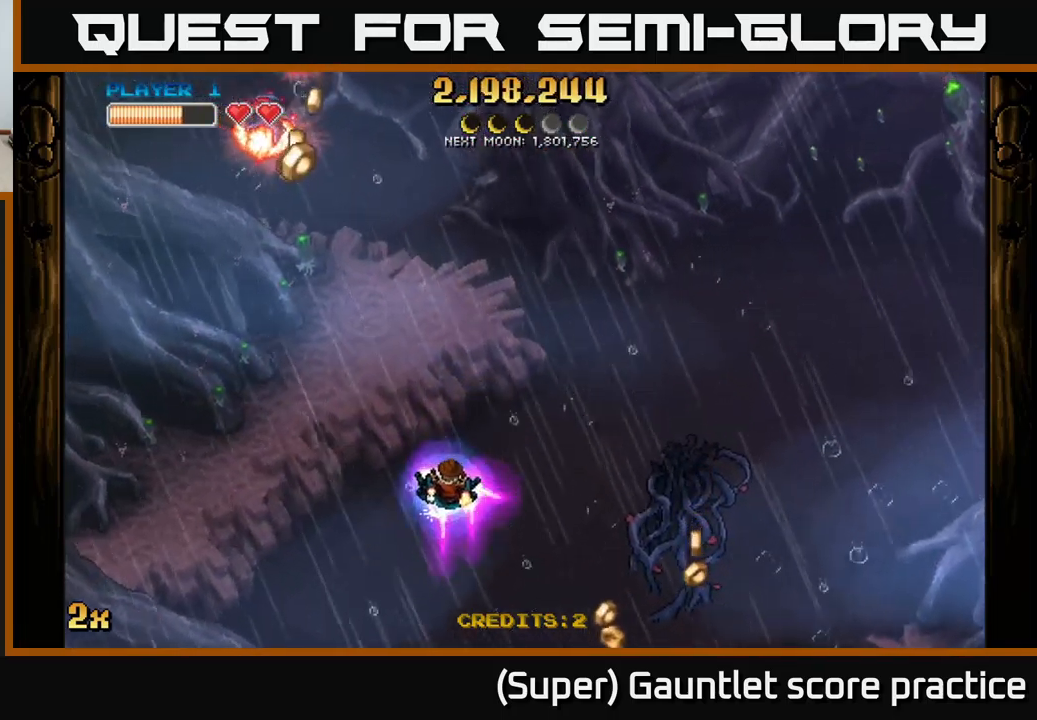
{"buttons": [], "left_stick": "left", "events": [[167, "left_stick", "up-left"], [467, "left_stick", "left"]]}
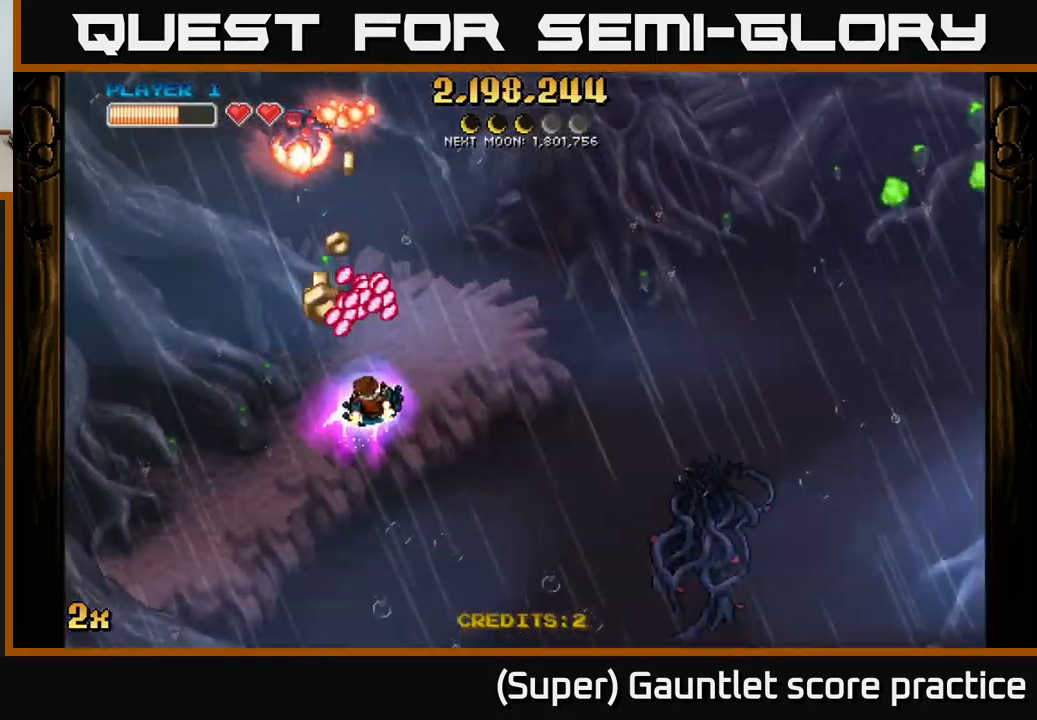
{"buttons": ["A"], "left_stick": "up-right", "events": [[34, "left_stick", "down-left"], [167, "left_stick", "up-left"], [284, "left_stick", "up-right"], [317, "A", "down"]]}
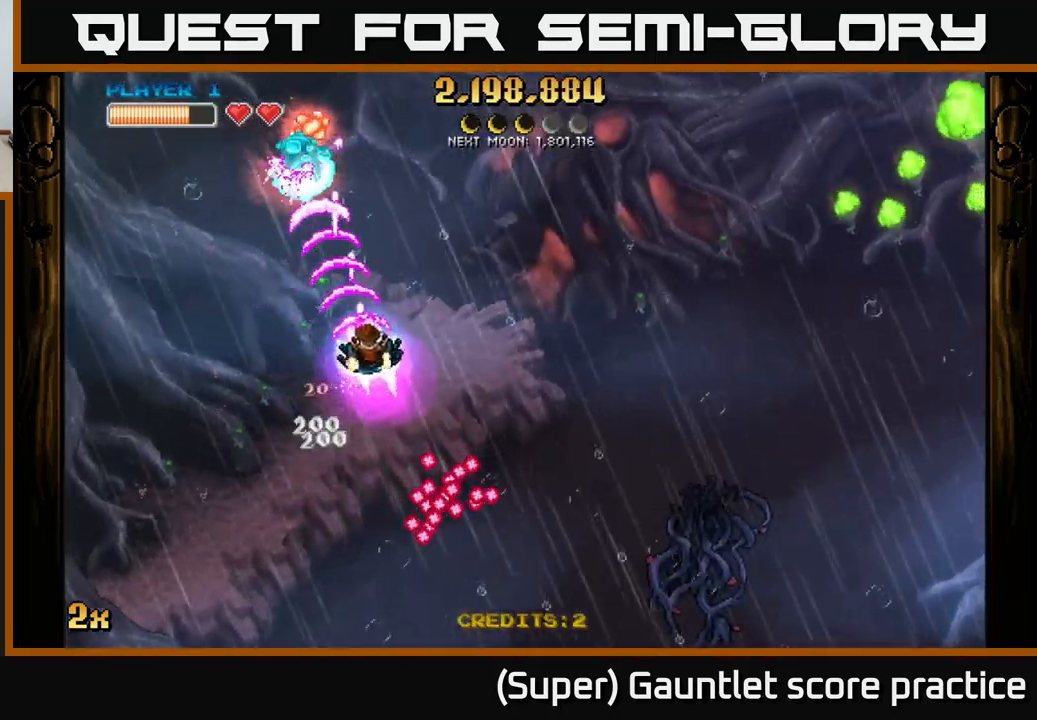
{"buttons": [], "left_stick": "up-right", "events": [[50, "left_stick", "right"], [300, "A", "up"], [484, "left_stick", "up-right"]]}
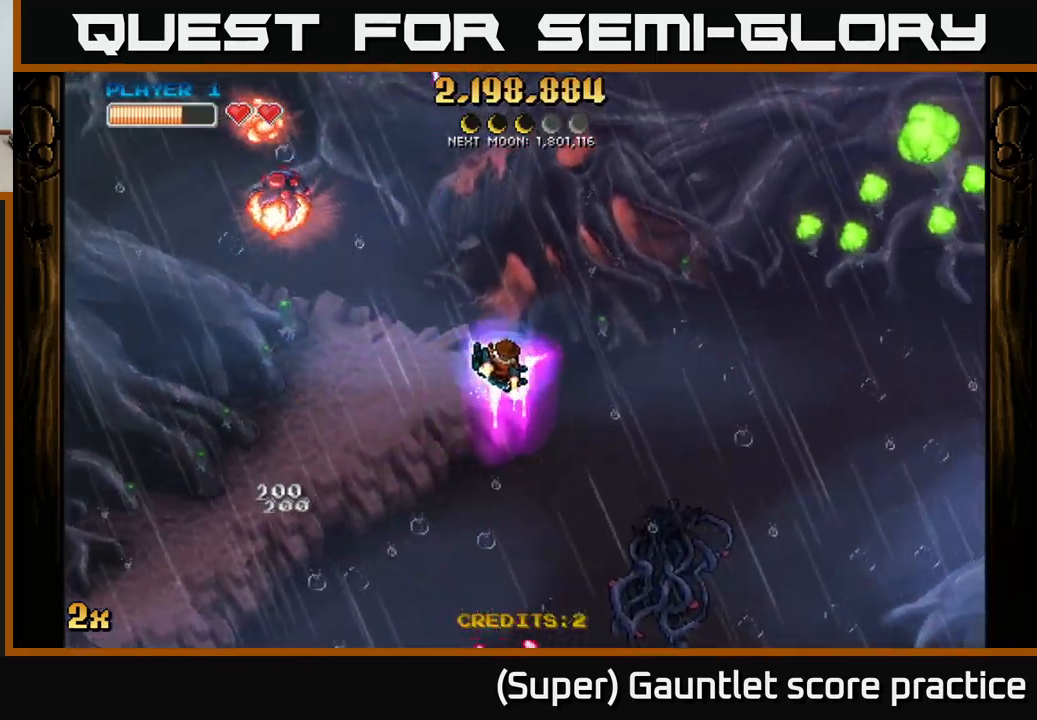
{"buttons": ["A"], "left_stick": "up", "events": [[350, "A", "down"], [384, "X", "down"], [384, "left_stick", "left"], [484, "X", "up"], [500, "left_stick", "up"]]}
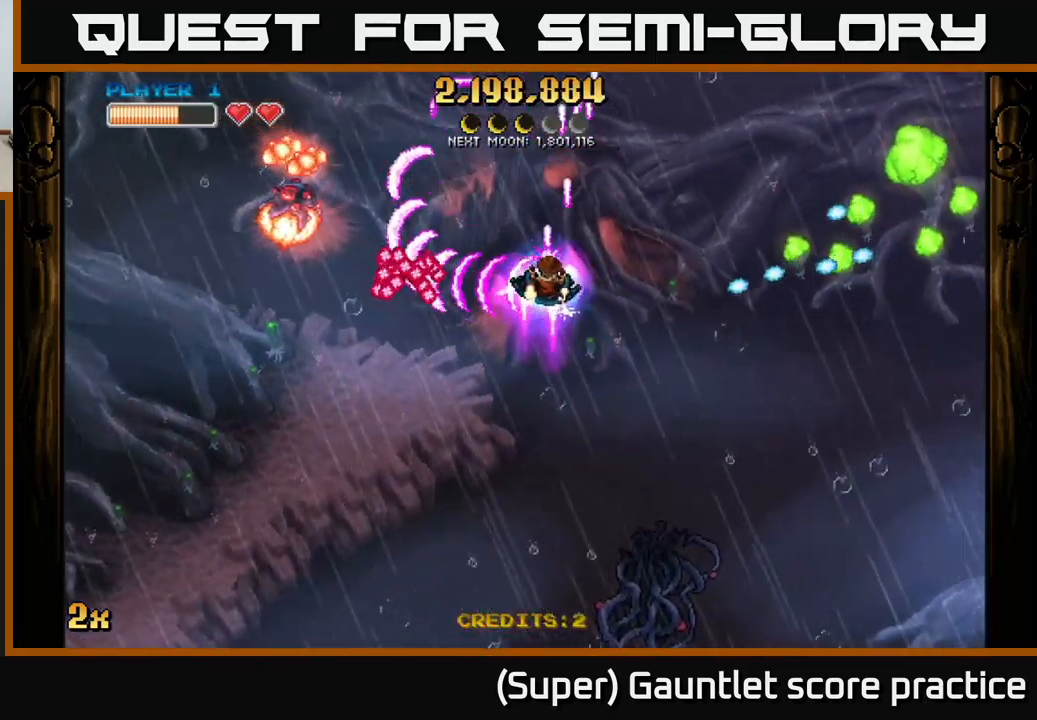
{"buttons": ["A"], "left_stick": "down-left", "events": [[34, "A", "up"], [67, "A", "down"], [417, "left_stick", "down-left"]]}
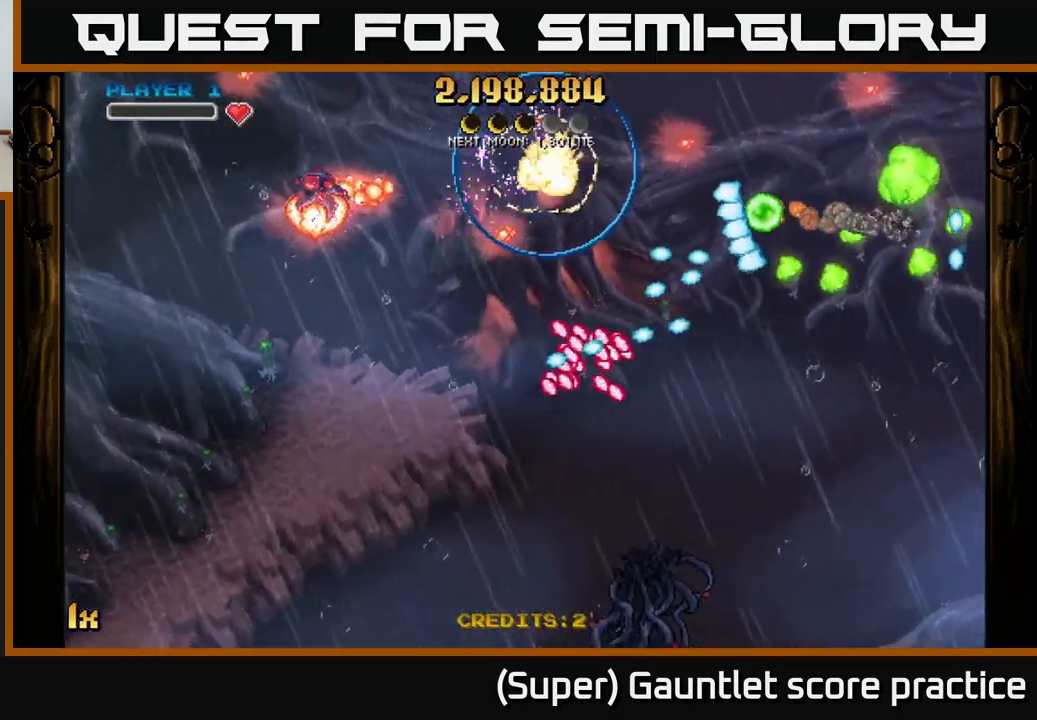
{"buttons": [], "left_stick": "center", "events": [[34, "left_stick", "down"], [150, "left_stick", "down-left"], [317, "left_stick", "center"], [350, "A", "up"]]}
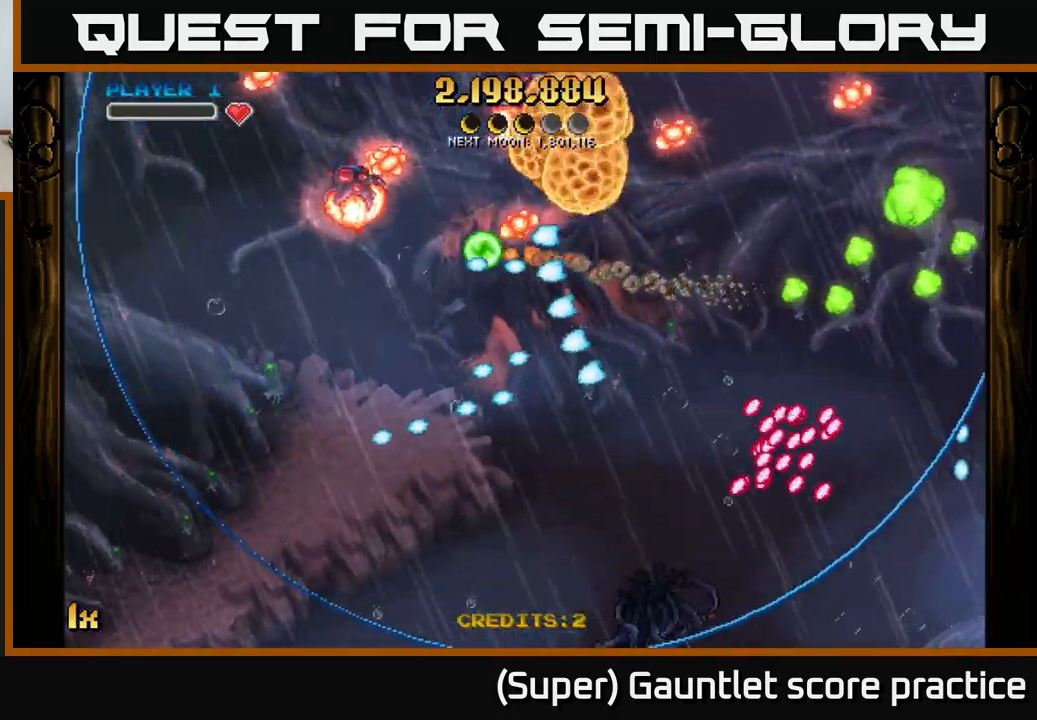
{"buttons": ["A"], "left_stick": "right", "events": [[351, "A", "down"], [451, "left_stick", "right"]]}
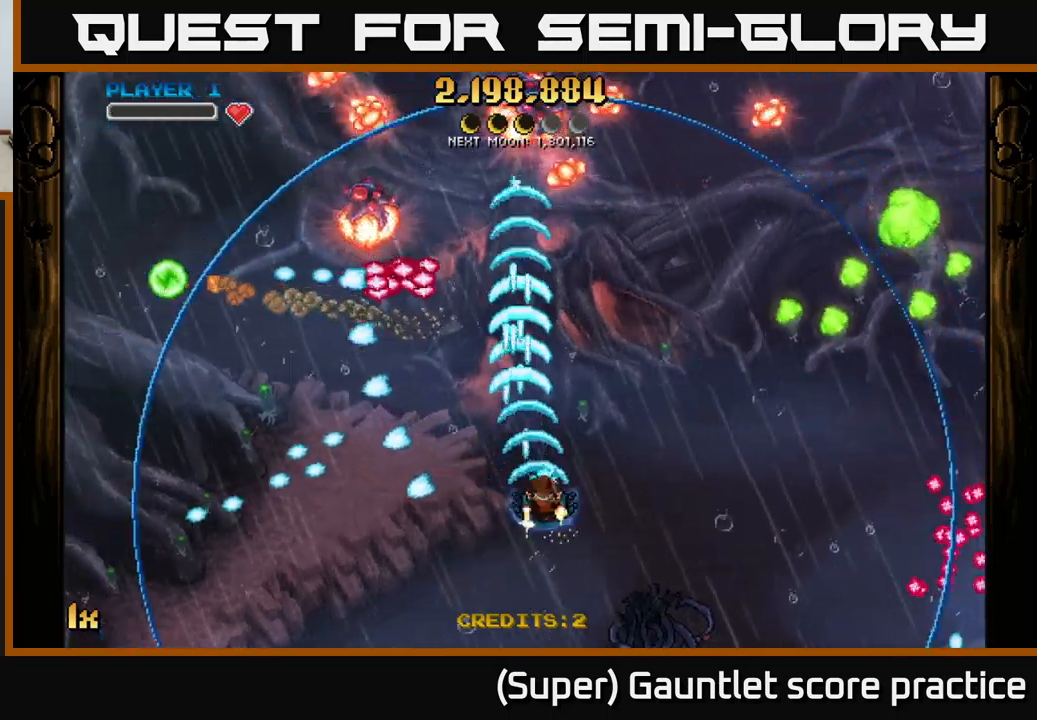
{"buttons": ["A"], "left_stick": "left", "events": [[100, "left_stick", "up-right"], [317, "left_stick", "left"]]}
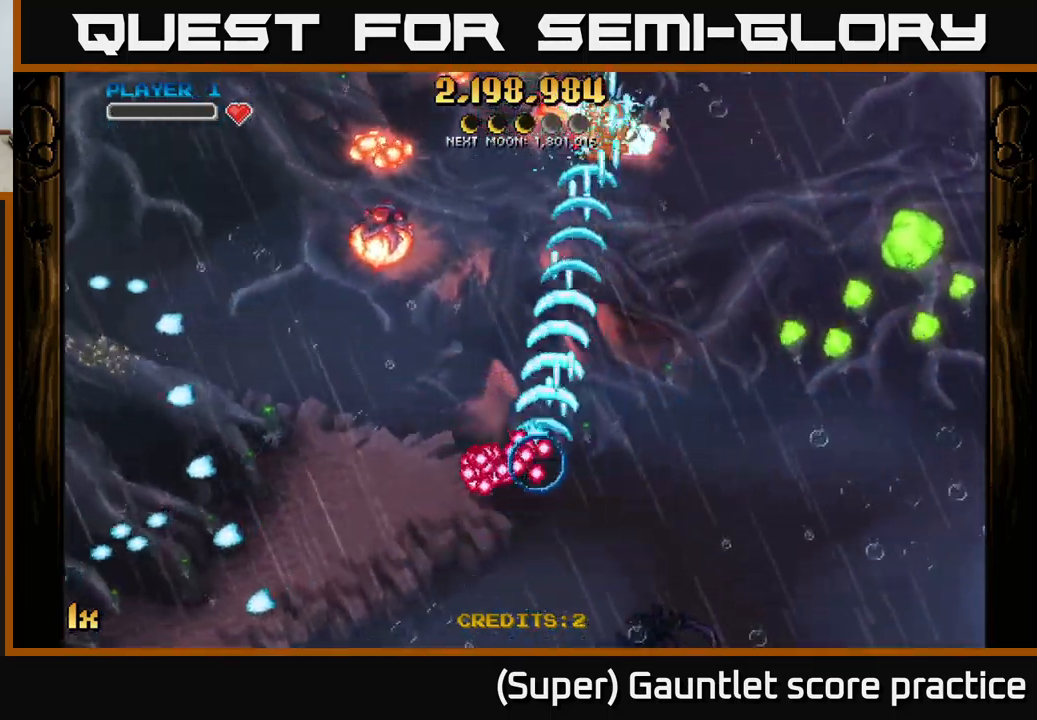
{"buttons": ["A"], "left_stick": "up", "events": [[217, "left_stick", "up-left"], [367, "left_stick", "up"]]}
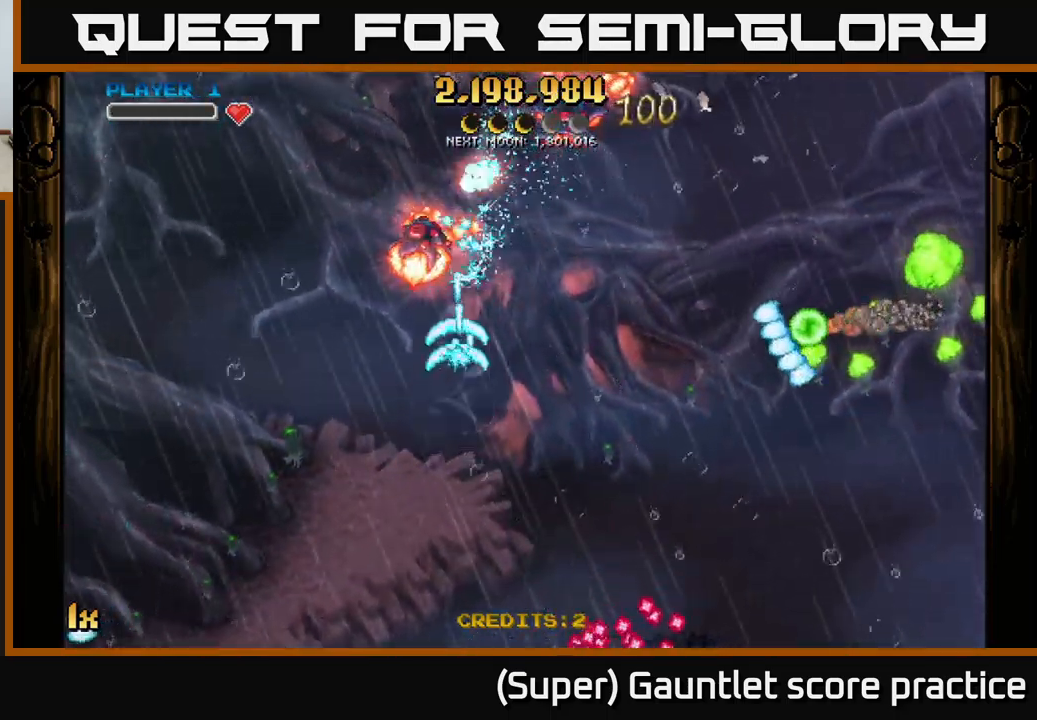
{"buttons": ["A"], "left_stick": "left", "events": [[367, "left_stick", "up-left"], [467, "left_stick", "left"]]}
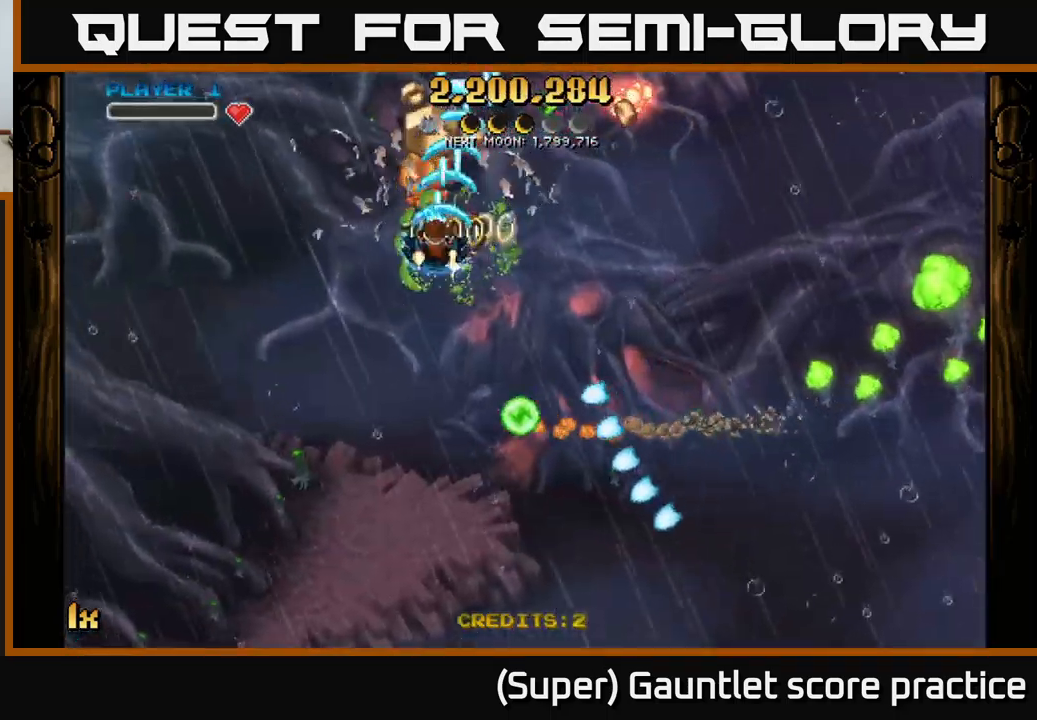
{"buttons": ["A", "X"], "left_stick": "right", "events": [[17, "left_stick", "down-left"], [183, "left_stick", "up-left"], [267, "left_stick", "up-right"], [383, "left_stick", "right"], [400, "X", "down"]]}
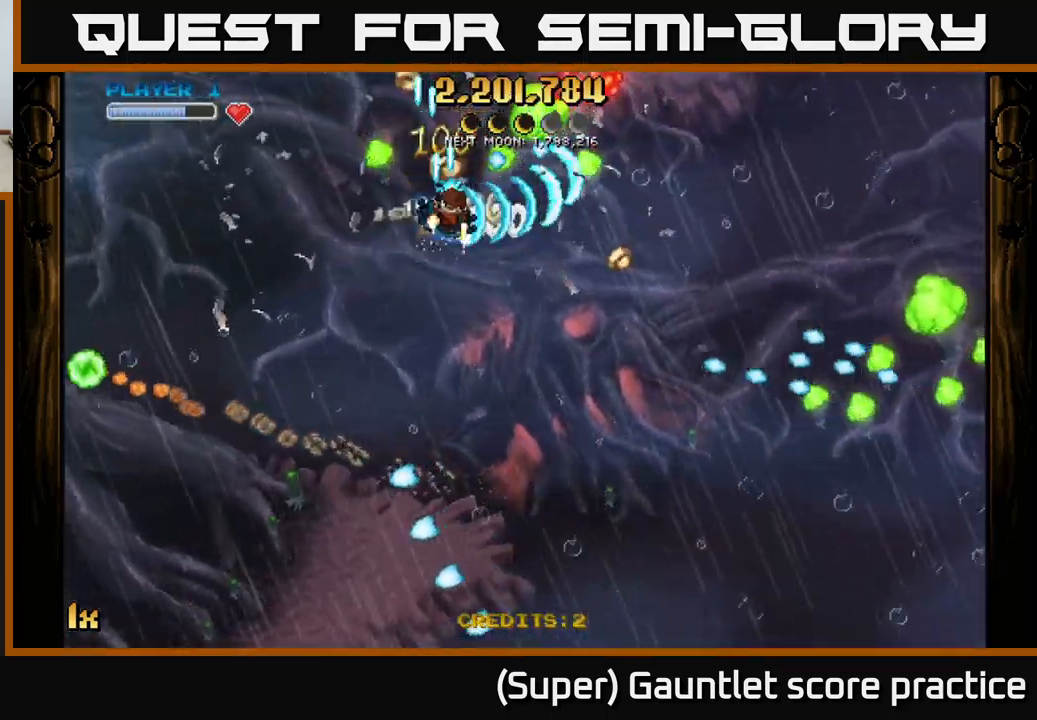
{"buttons": ["A"], "left_stick": "down-left", "events": [[17, "X", "up"], [167, "left_stick", "up"], [267, "left_stick", "up-left"], [483, "left_stick", "down-left"]]}
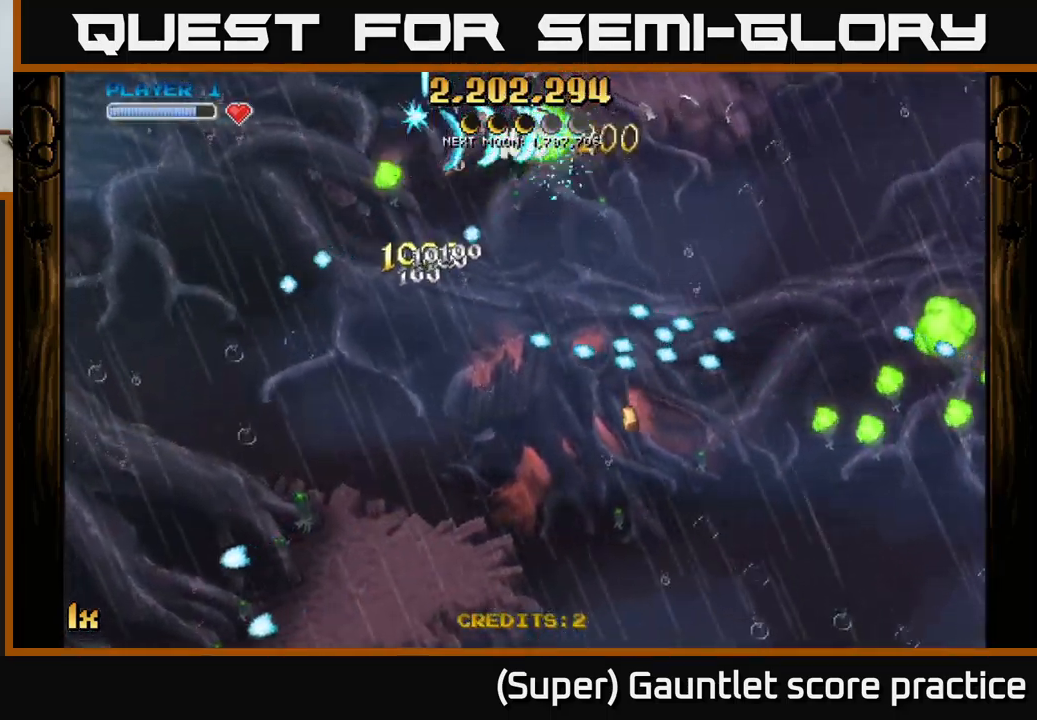
{"buttons": ["A"], "left_stick": "down-right", "events": [[467, "left_stick", "down-right"]]}
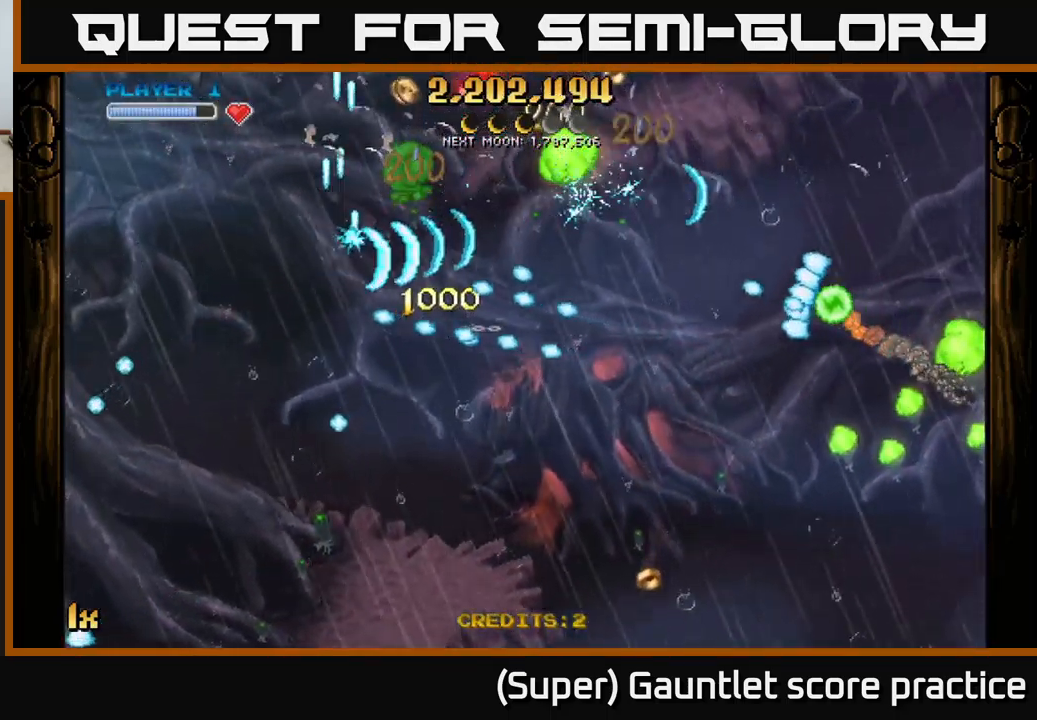
{"buttons": ["A"], "left_stick": "up-right", "events": [[67, "left_stick", "up-right"], [167, "left_stick", "right"], [433, "left_stick", "up-right"]]}
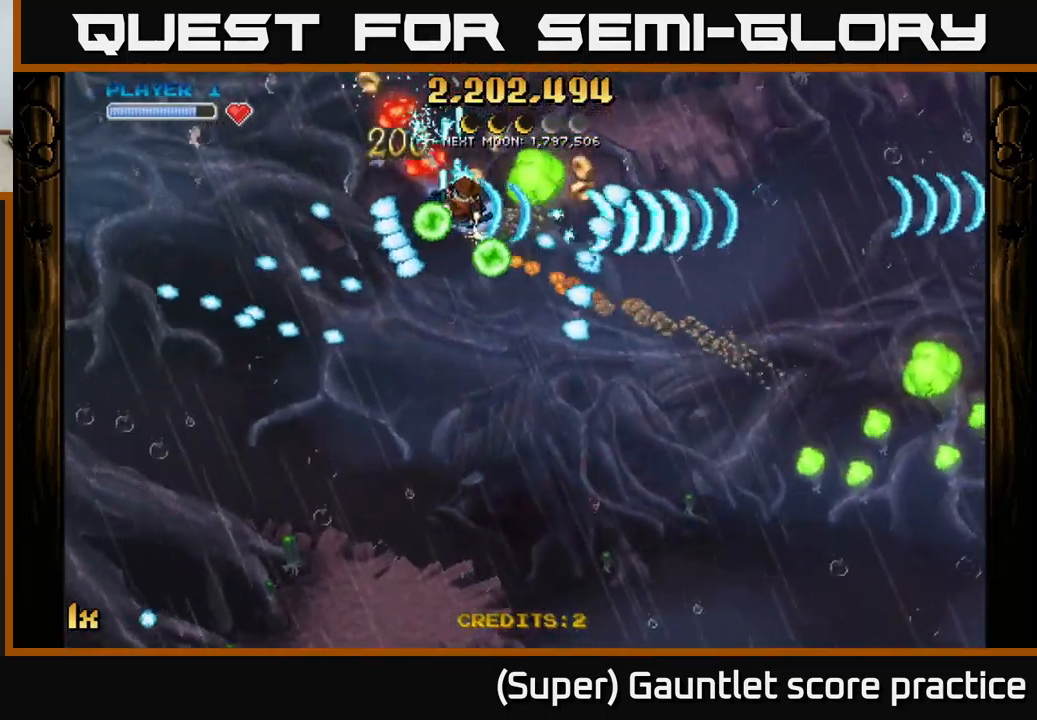
{"buttons": ["A"], "left_stick": "down-right", "events": [[50, "X", "down"], [150, "left_stick", "right"], [183, "X", "up"], [267, "left_stick", "down-right"]]}
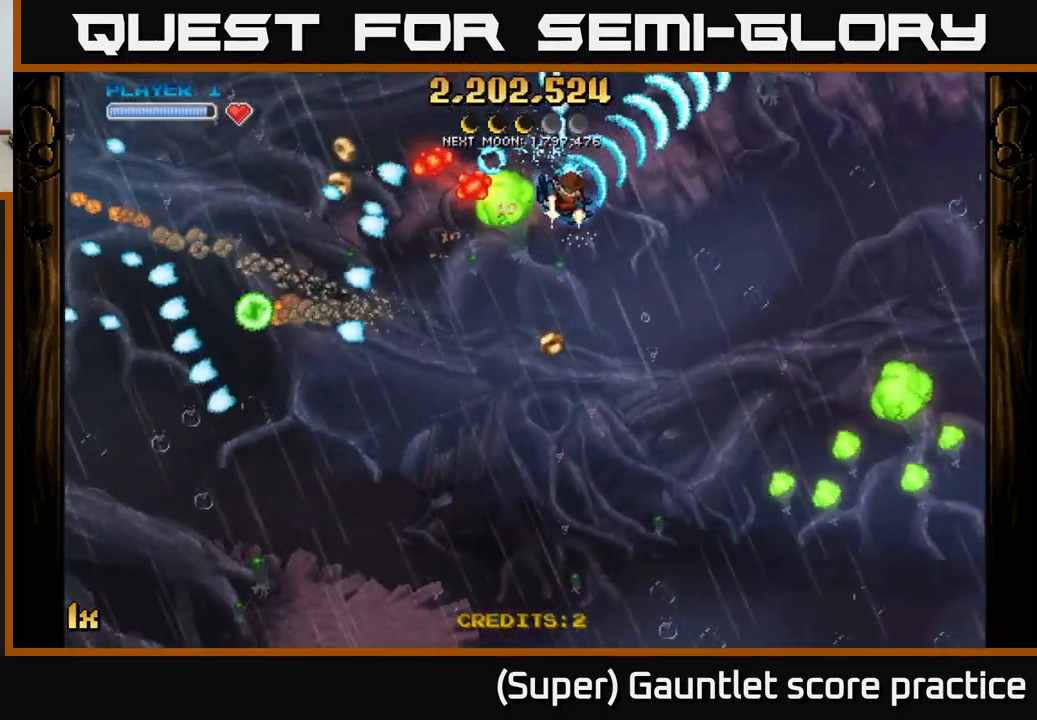
{"buttons": ["A"], "left_stick": "down-left", "events": [[50, "left_stick", "down"], [217, "left_stick", "down-left"]]}
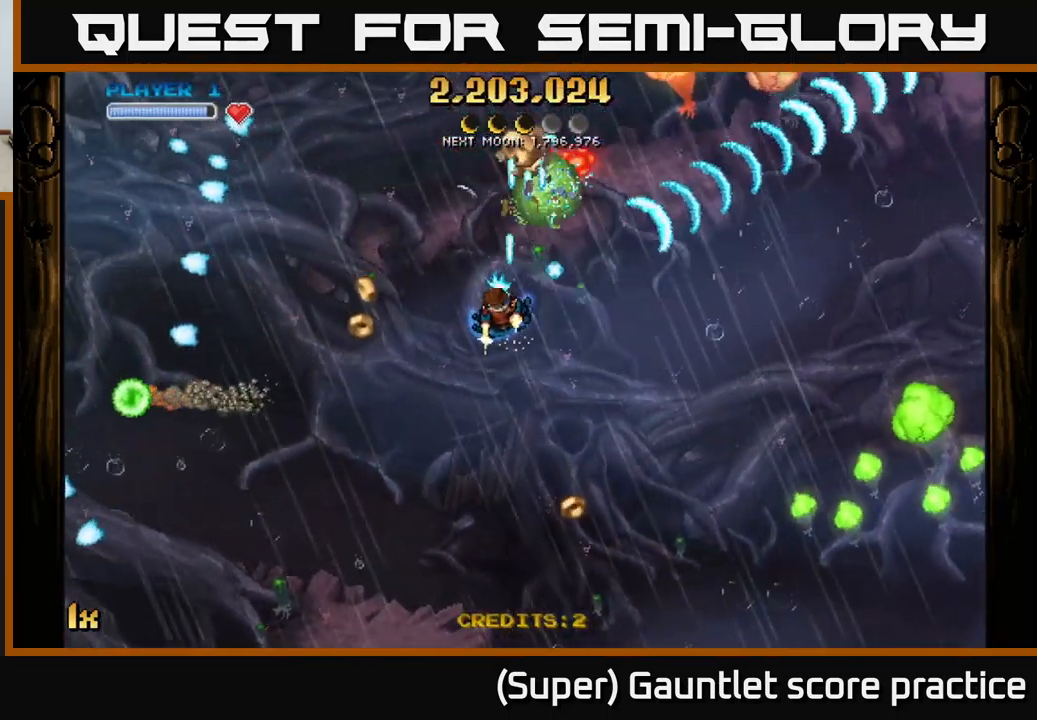
{"buttons": ["A"], "left_stick": "down", "events": [[284, "left_stick", "down"]]}
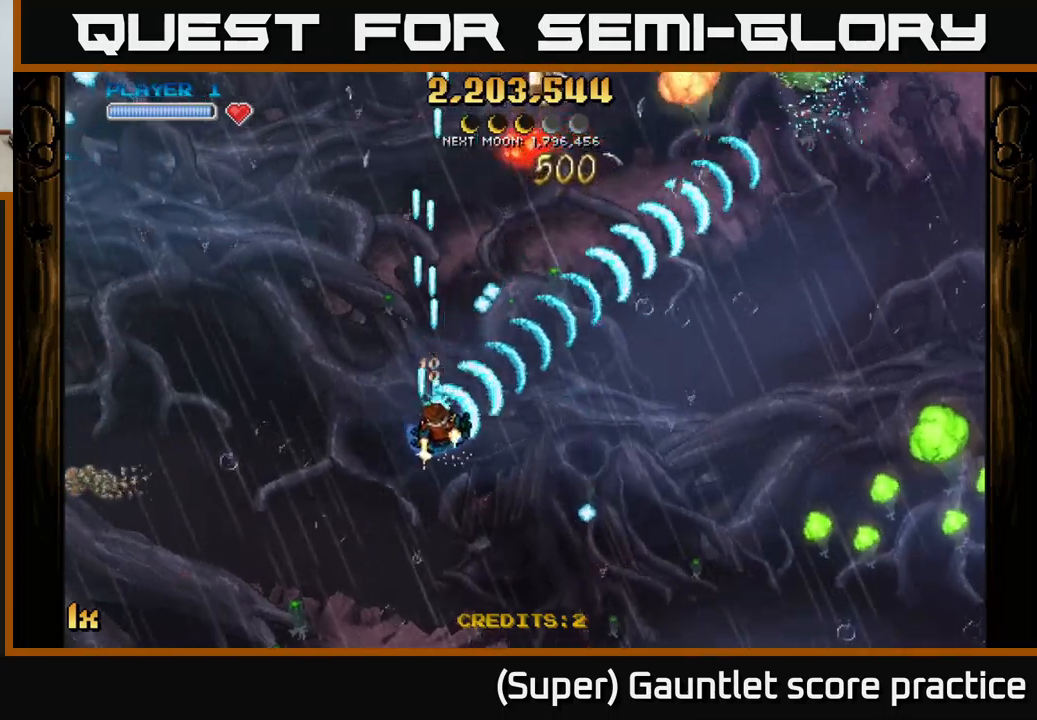
{"buttons": ["A", "X"], "left_stick": "right", "events": [[17, "left_stick", "down-right"], [67, "X", "down"], [217, "X", "up"], [250, "left_stick", "right"], [467, "X", "down"]]}
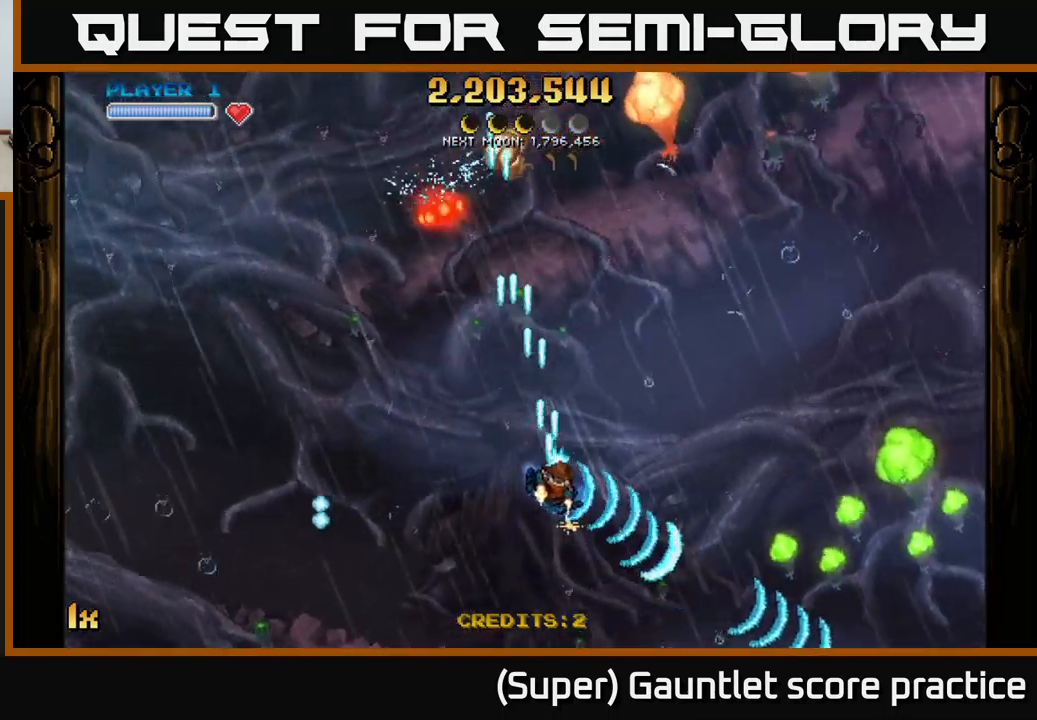
{"buttons": ["A"], "left_stick": "down", "events": [[117, "X", "up"], [450, "left_stick", "down"]]}
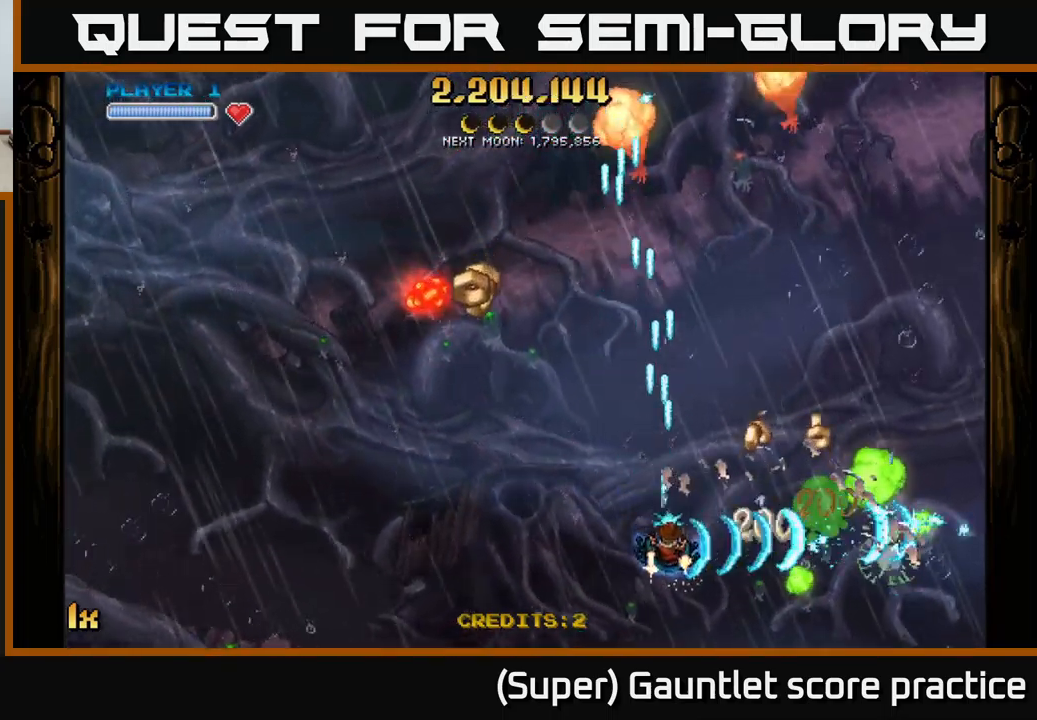
{"buttons": ["A"], "left_stick": "up", "events": [[67, "left_stick", "down-right"], [217, "left_stick", "right"], [400, "left_stick", "up"]]}
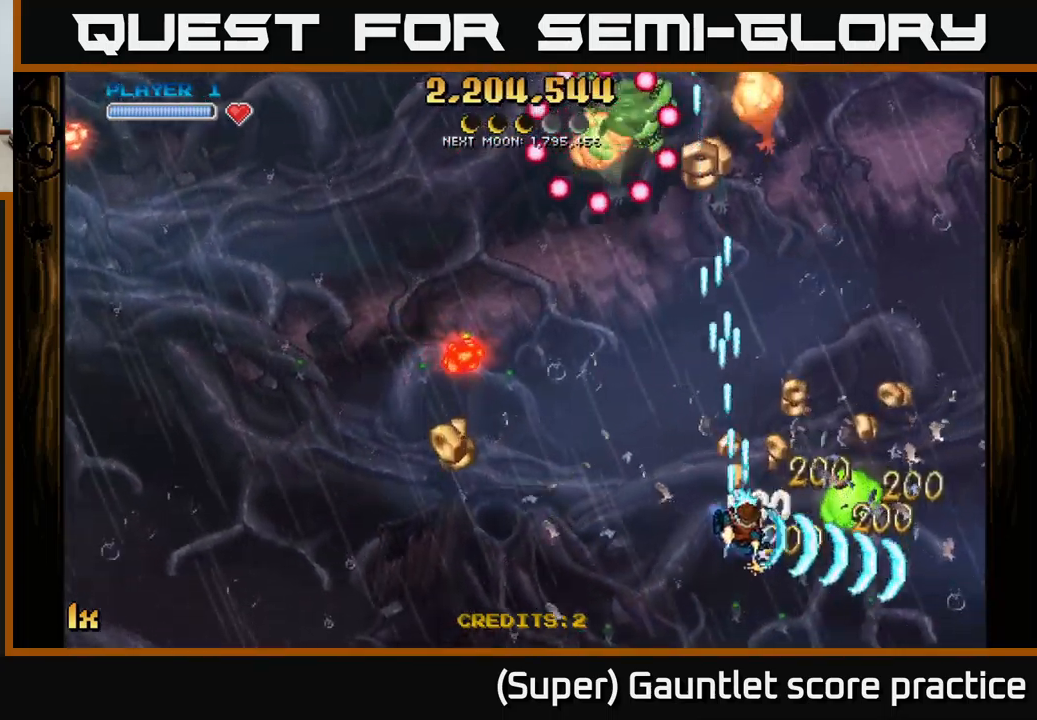
{"buttons": ["A", "X", "L1"], "left_stick": "up-left", "events": [[67, "left_stick", "up-right"], [200, "left_stick", "right"], [417, "L1", "down"], [450, "left_stick", "up-left"], [467, "X", "down"]]}
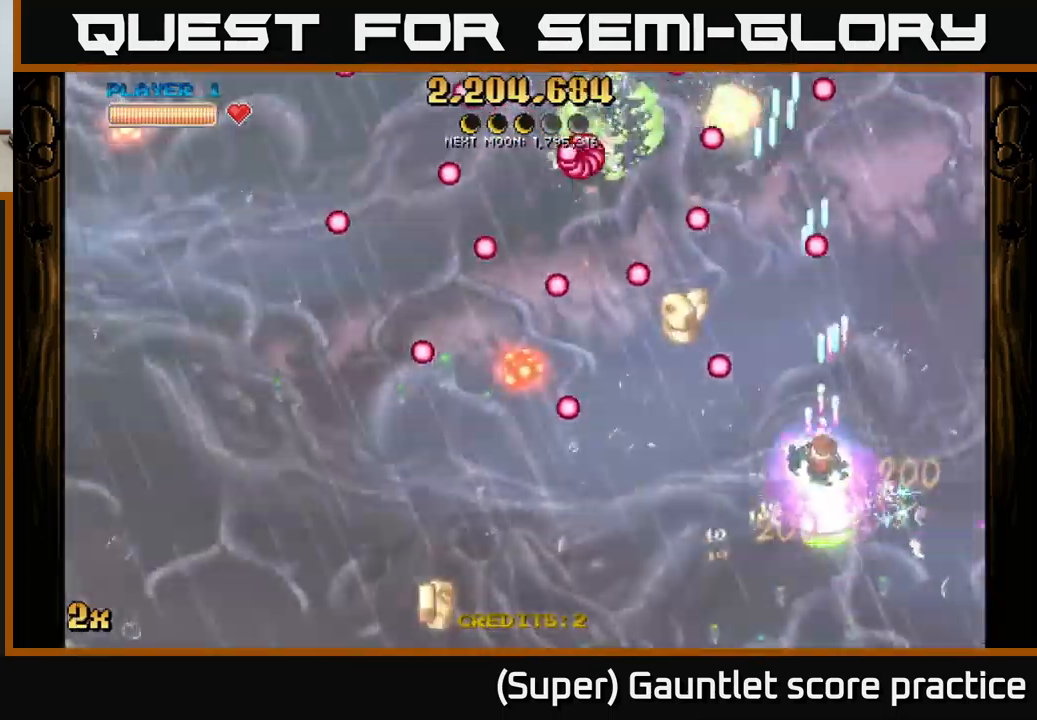
{"buttons": ["A"], "left_stick": "up-right", "events": [[50, "L1", "up"], [84, "X", "up"], [84, "left_stick", "up"], [250, "left_stick", "up-right"]]}
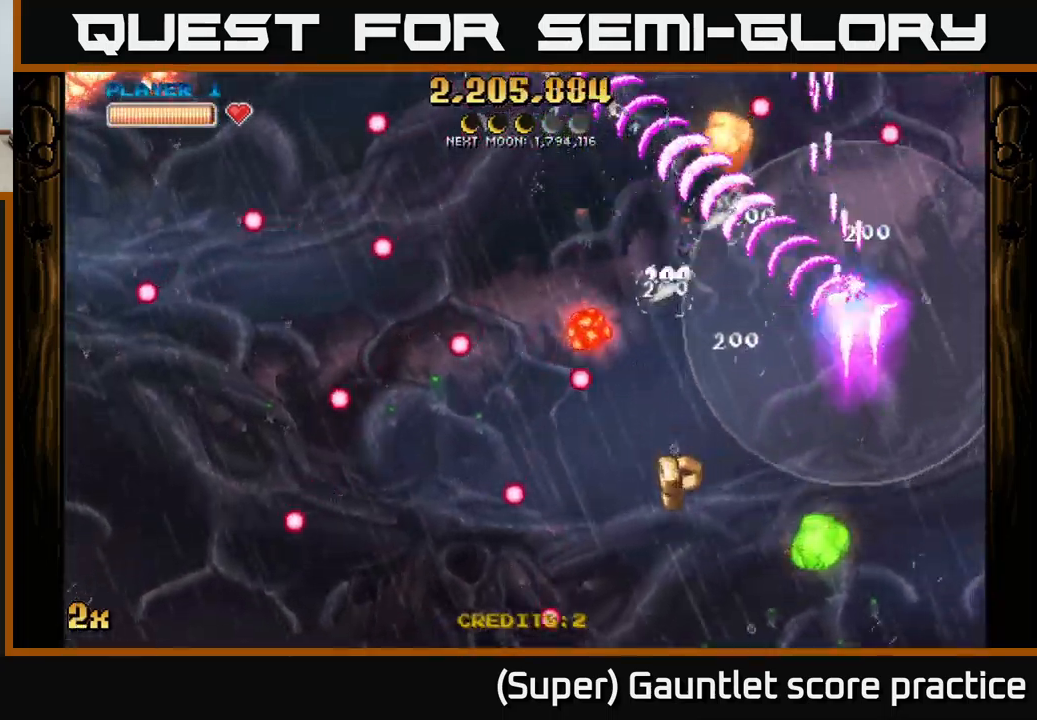
{"buttons": ["A"], "left_stick": "up-left", "events": [[184, "left_stick", "left"], [234, "X", "down"], [334, "X", "up"], [384, "left_stick", "up-left"]]}
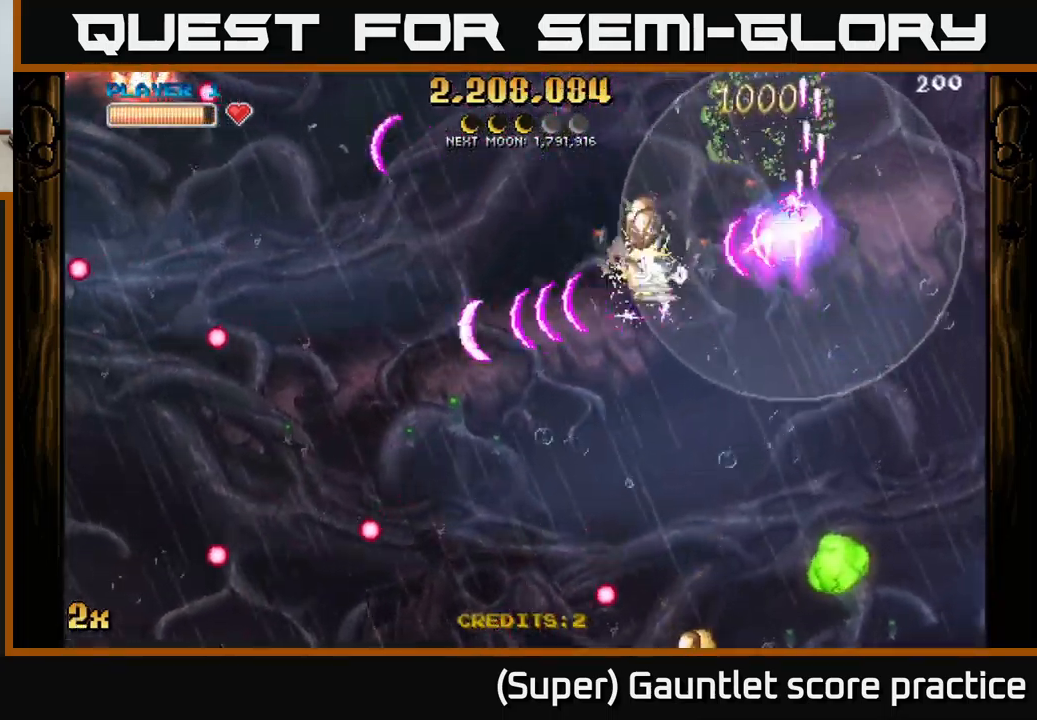
{"buttons": ["A", "X"], "left_stick": "down-left", "events": [[150, "left_stick", "up-right"], [284, "X", "down"], [300, "left_stick", "up"], [384, "X", "up"], [434, "left_stick", "down-left"], [500, "X", "down"]]}
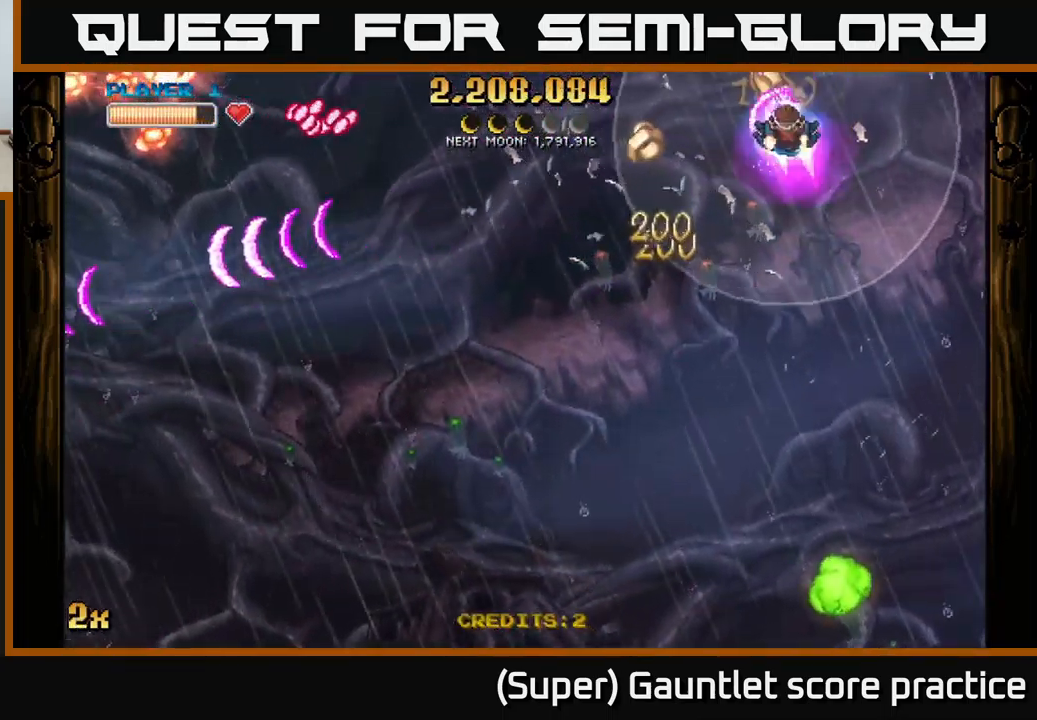
{"buttons": ["A"], "left_stick": "down", "events": [[34, "left_stick", "down"], [250, "X", "up"]]}